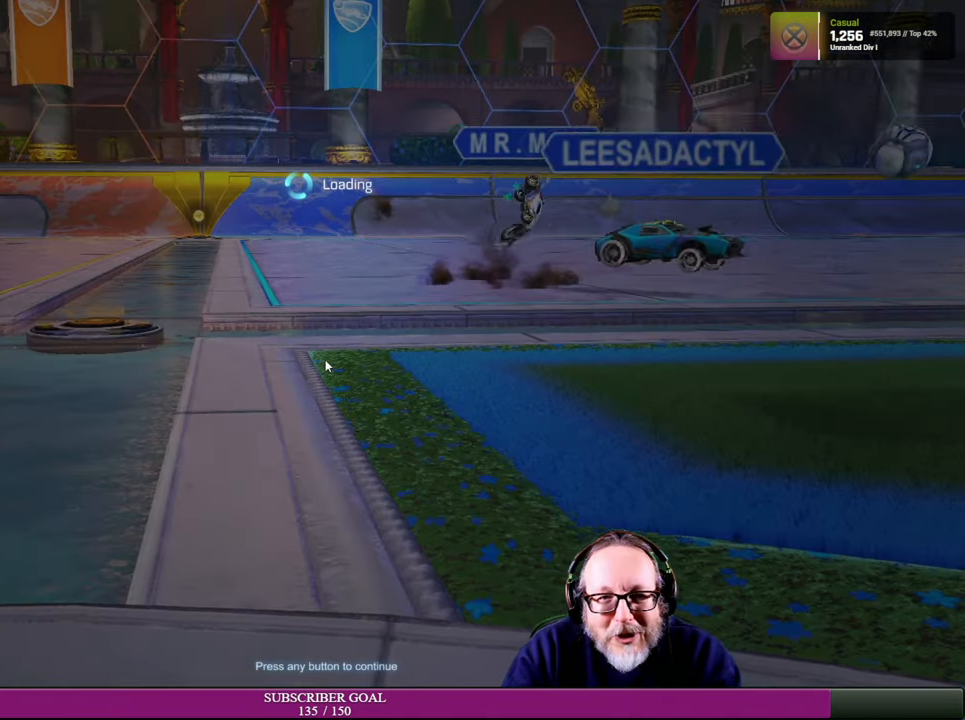
Gameplay with a controller (PlayStation layout); each line is a JSON object with the inputs held at the frame after it. "events" lists button and stick changes between this image and that frame as [ms after this image, input, new state], when the widget could be followed in between. Not read: HOME L3 R3 TOUCHPAD.
{"buttons": [], "left_stick": "center", "right_stick": "center", "events": [[367, "CROSS", "down"], [484, "CROSS", "up"]]}
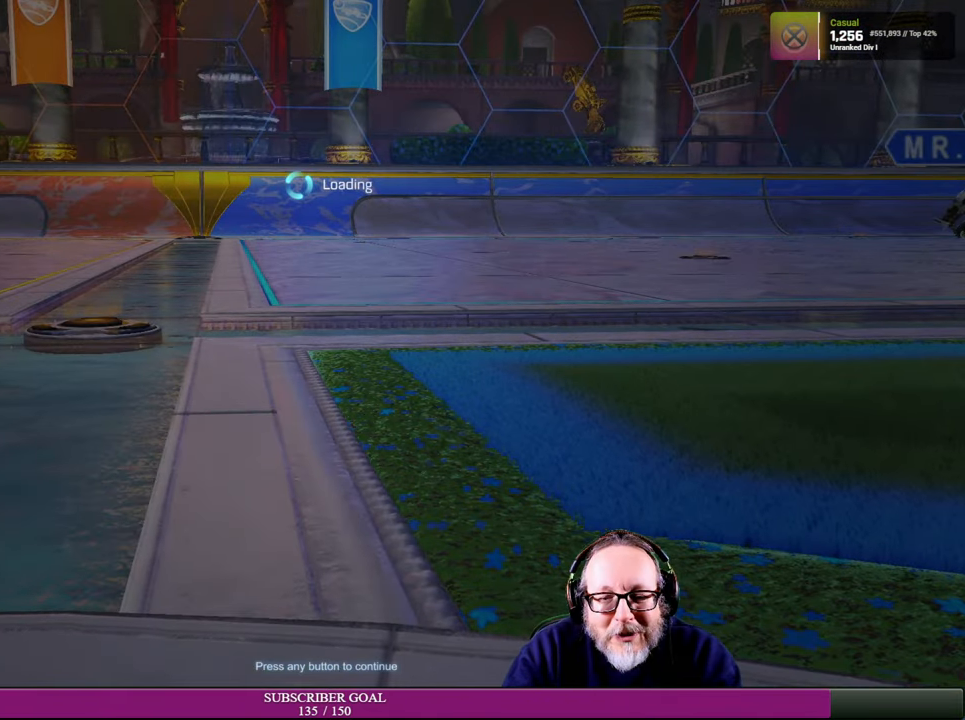
{"buttons": [], "left_stick": "center", "right_stick": "center", "events": []}
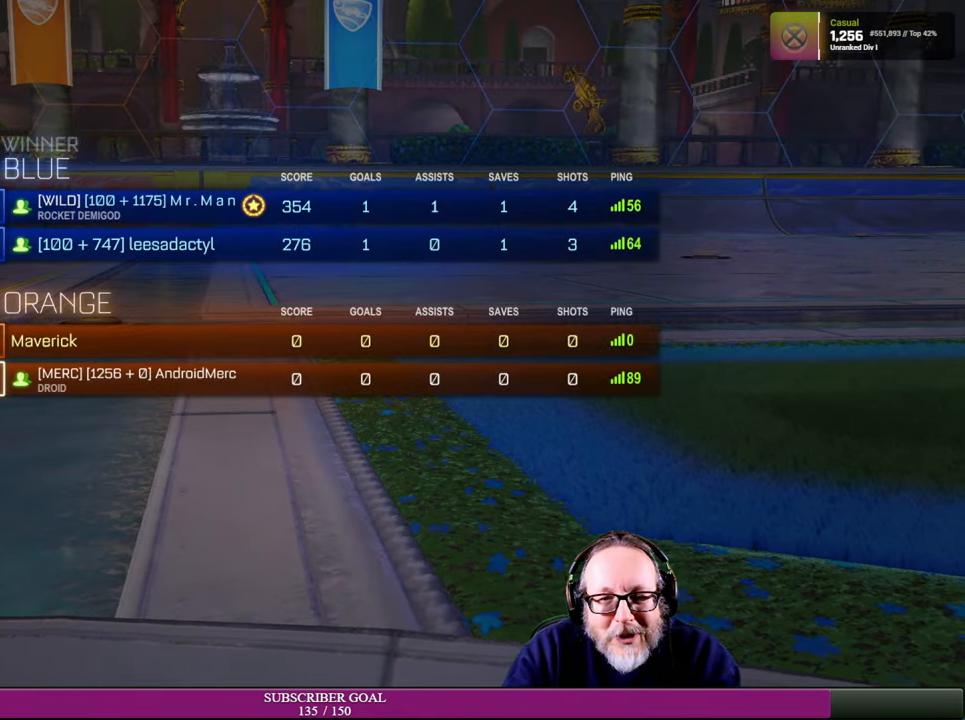
{"buttons": [], "left_stick": "center", "right_stick": "center", "events": []}
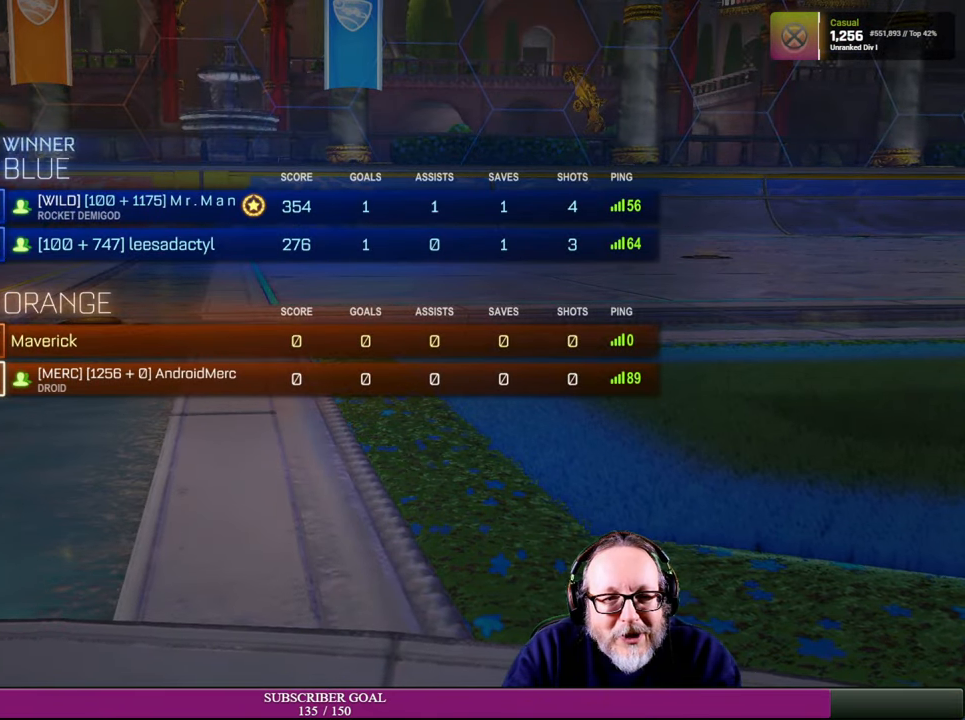
{"buttons": [], "left_stick": "center", "right_stick": "center", "events": []}
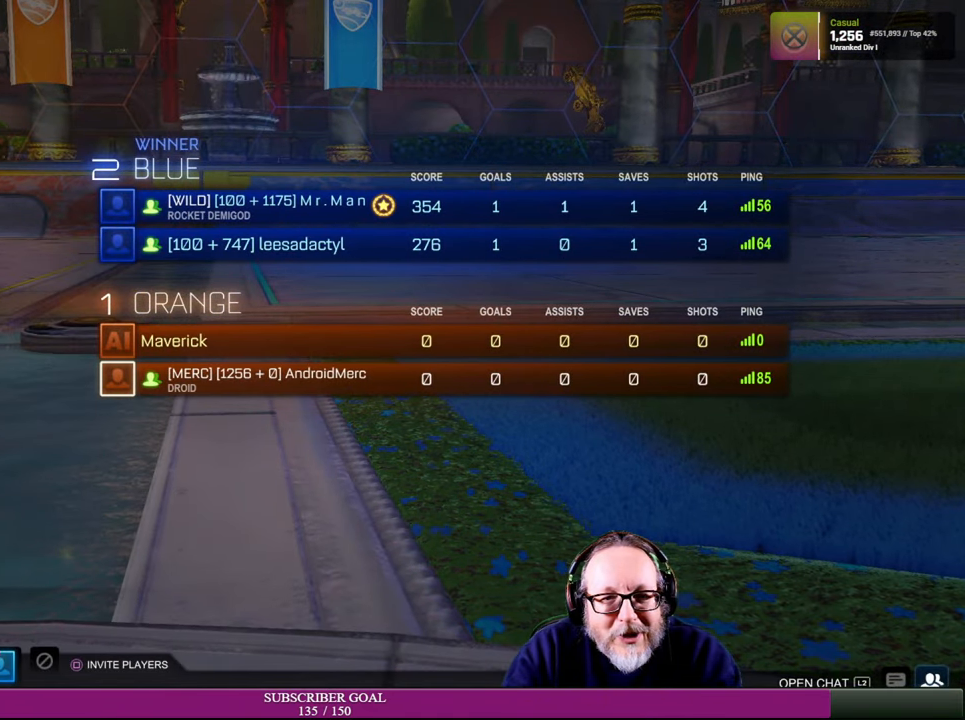
{"buttons": [], "left_stick": "center", "right_stick": "center", "events": []}
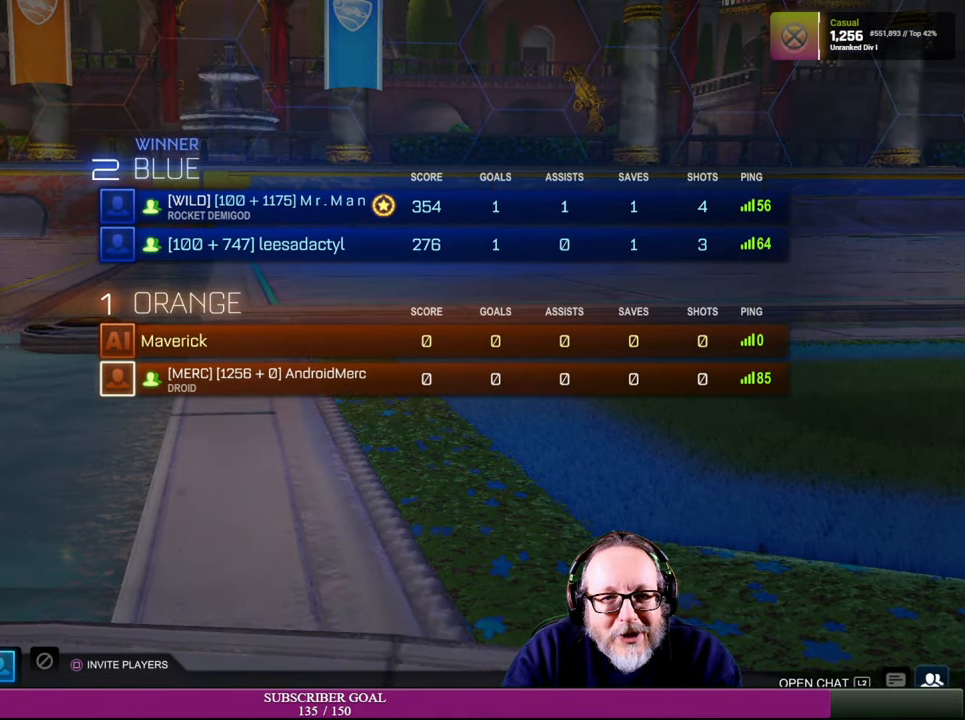
{"buttons": [], "left_stick": "center", "right_stick": "center", "events": []}
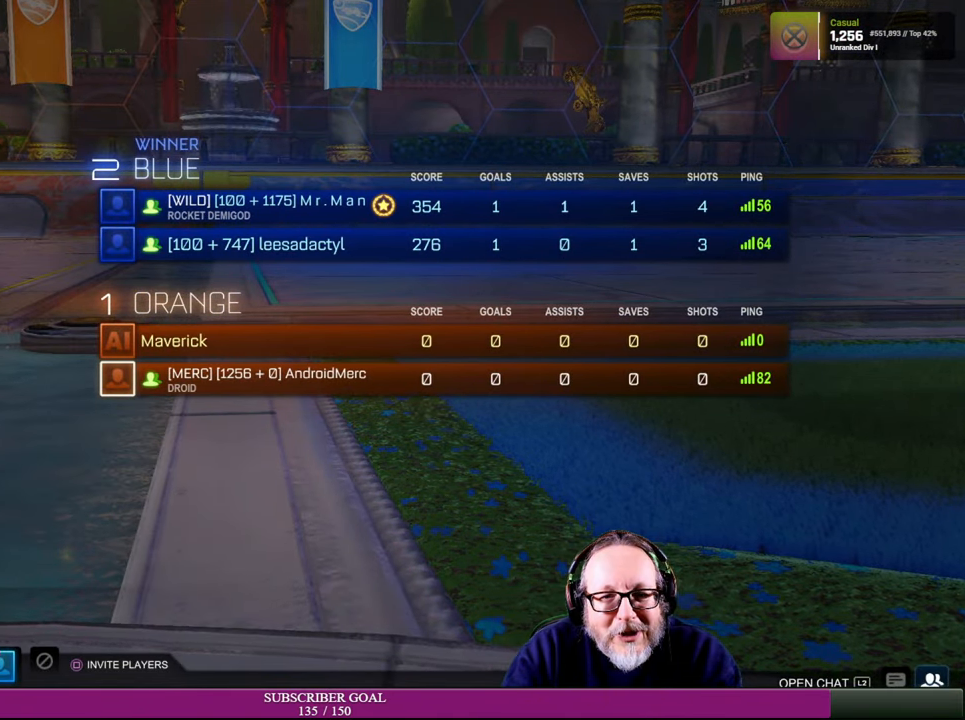
{"buttons": [], "left_stick": "center", "right_stick": "center", "events": []}
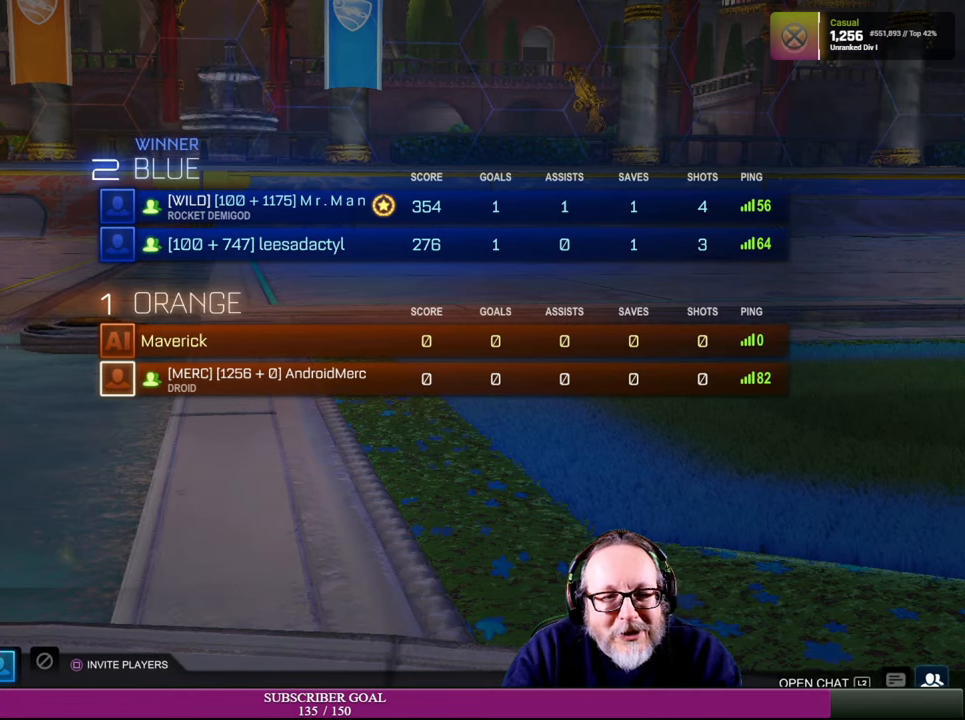
{"buttons": [], "left_stick": "down", "right_stick": "center", "events": [[200, "left_stick", "down"]]}
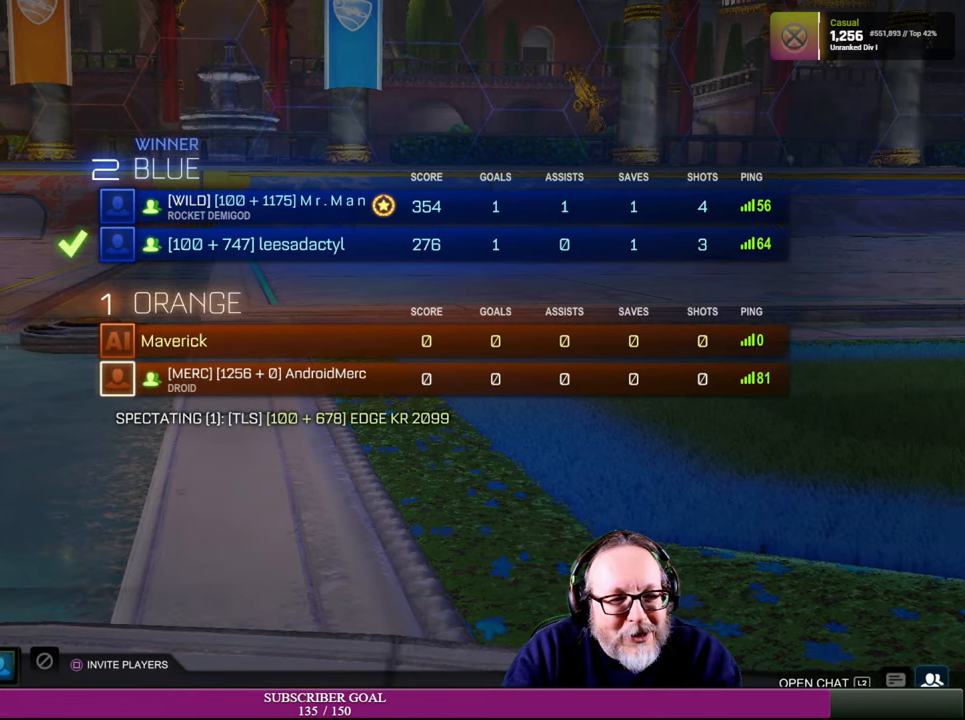
{"buttons": [], "left_stick": "center", "right_stick": "center", "events": [[483, "left_stick", "center"]]}
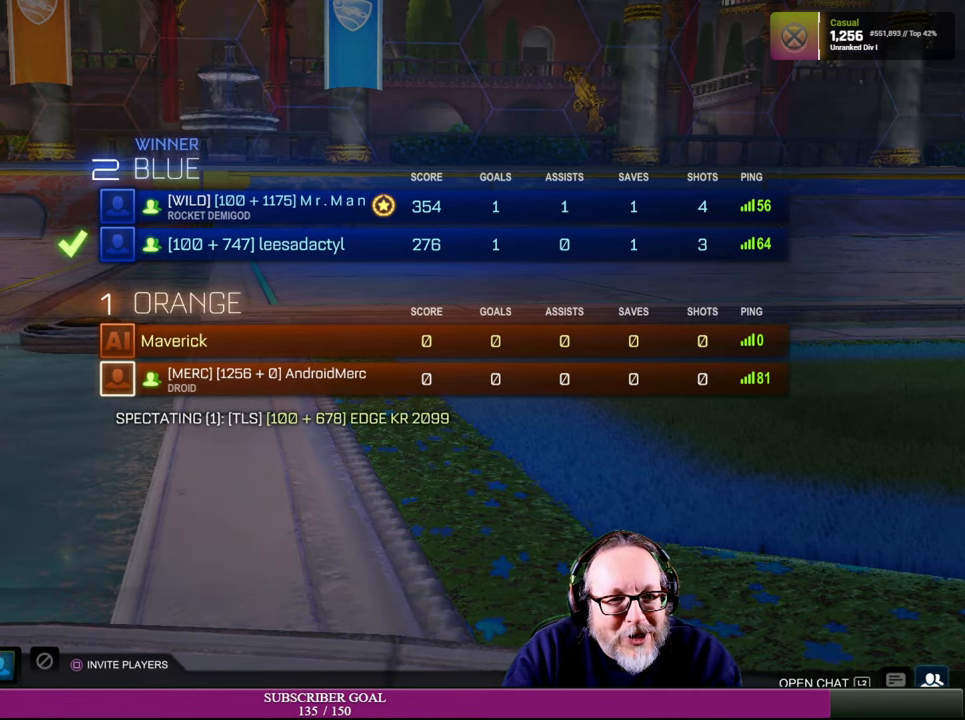
{"buttons": ["CROSS"], "left_stick": "left", "right_stick": "center", "events": [[416, "CROSS", "down"], [500, "left_stick", "left"]]}
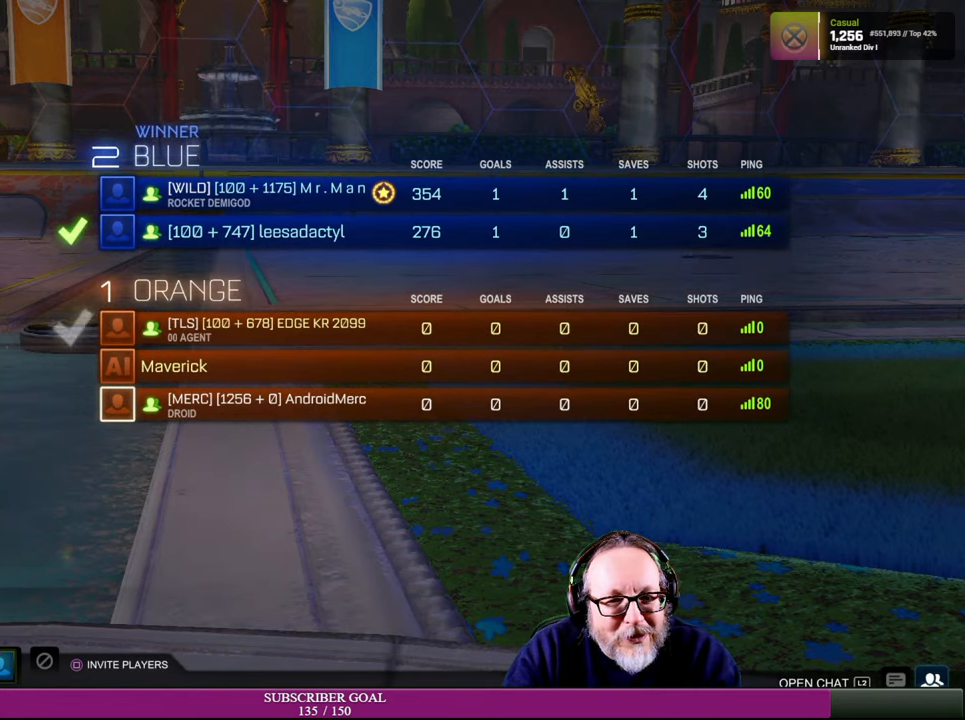
{"buttons": [], "left_stick": "center", "right_stick": "center", "events": [[16, "CROSS", "up"], [200, "left_stick", "center"]]}
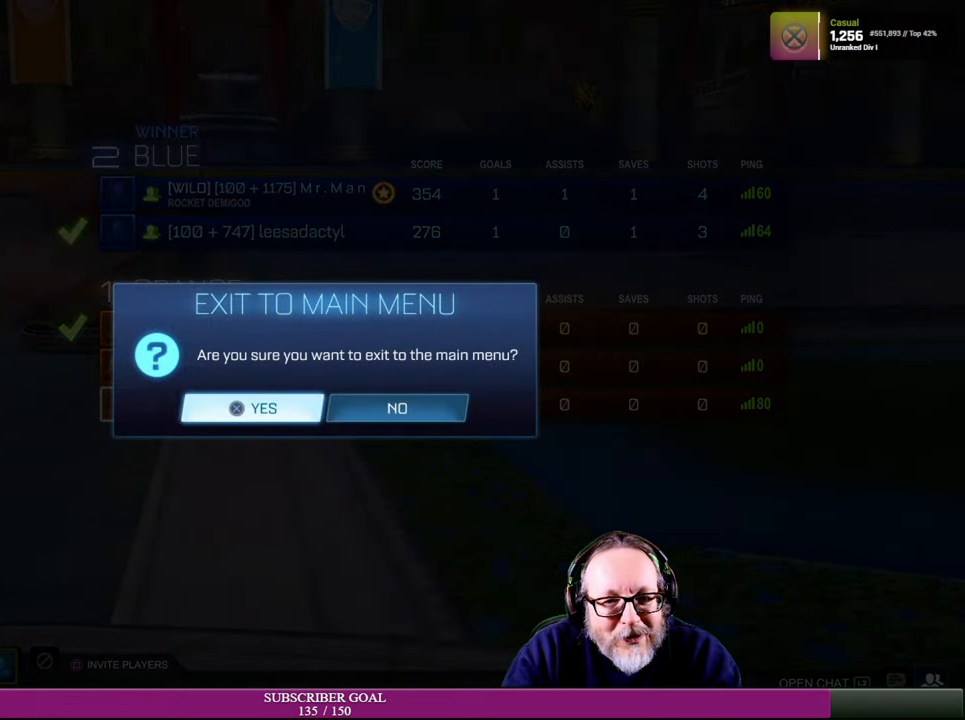
{"buttons": [], "left_stick": "right", "right_stick": "center", "events": [[300, "left_stick", "right"]]}
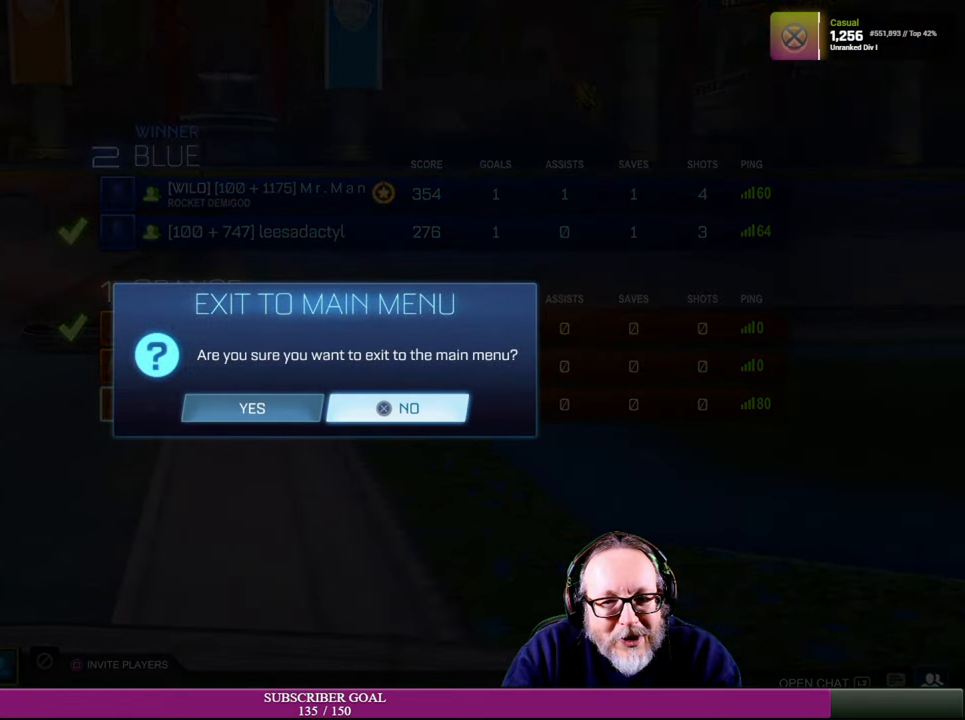
{"buttons": [], "left_stick": "center", "right_stick": "center", "events": [[16, "left_stick", "center"], [383, "CROSS", "down"], [450, "CROSS", "up"]]}
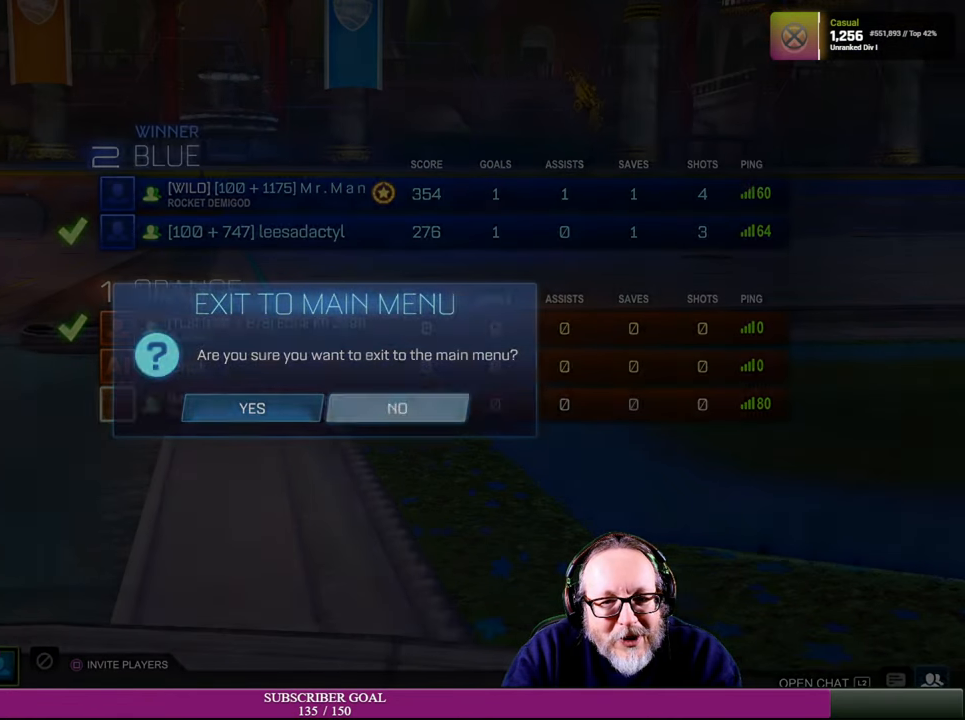
{"buttons": [], "left_stick": "center", "right_stick": "center", "events": []}
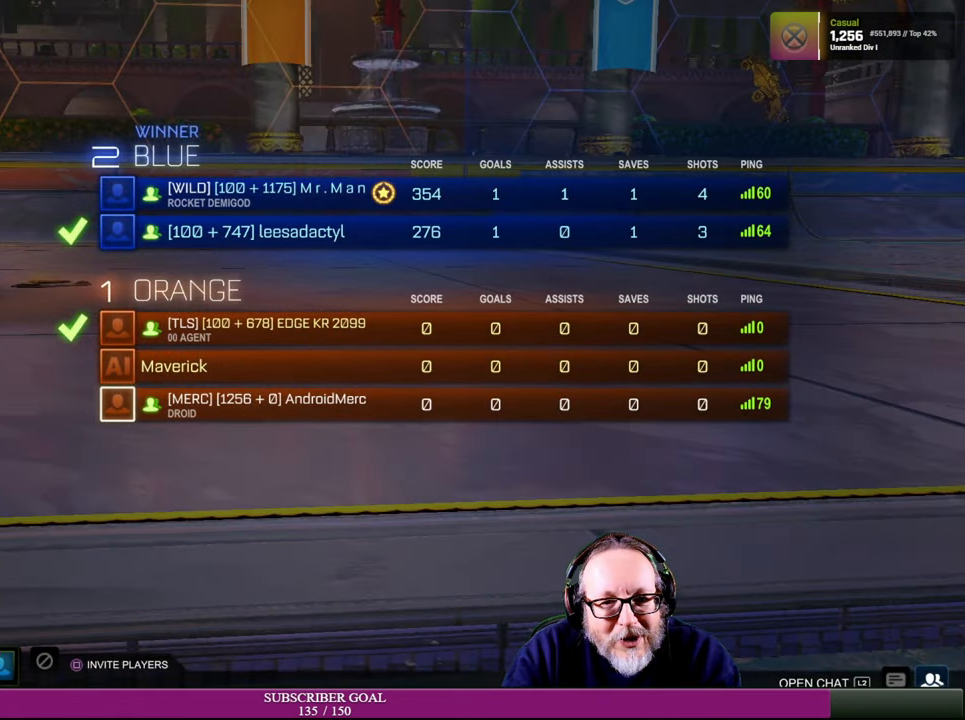
{"buttons": [], "left_stick": "center", "right_stick": "center", "events": []}
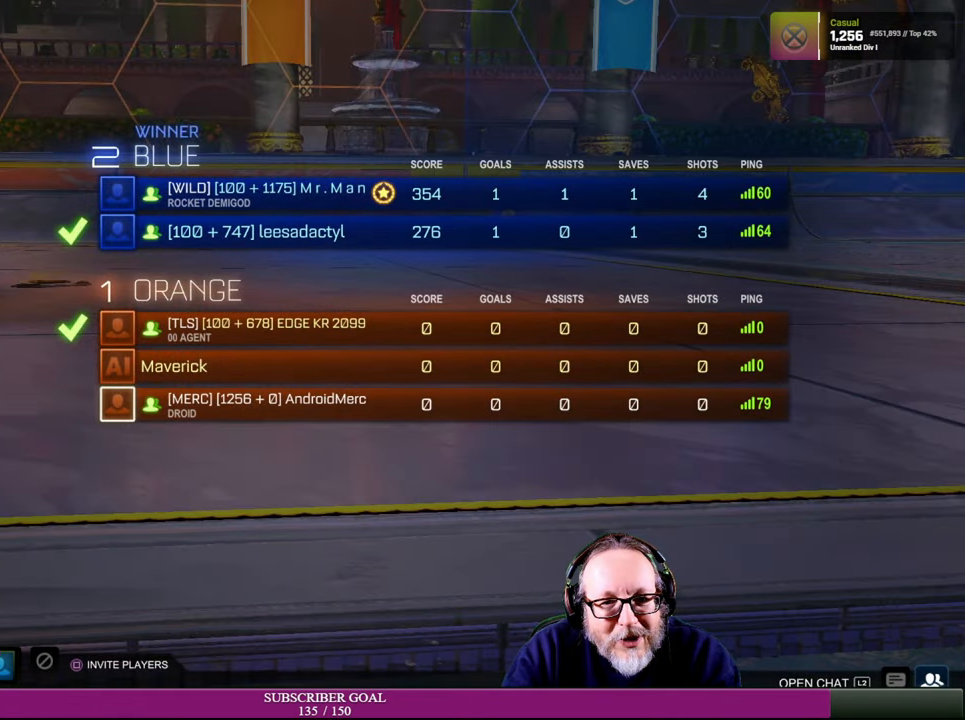
{"buttons": [], "left_stick": "center", "right_stick": "center", "events": [[283, "left_stick", "up-left"], [483, "left_stick", "center"]]}
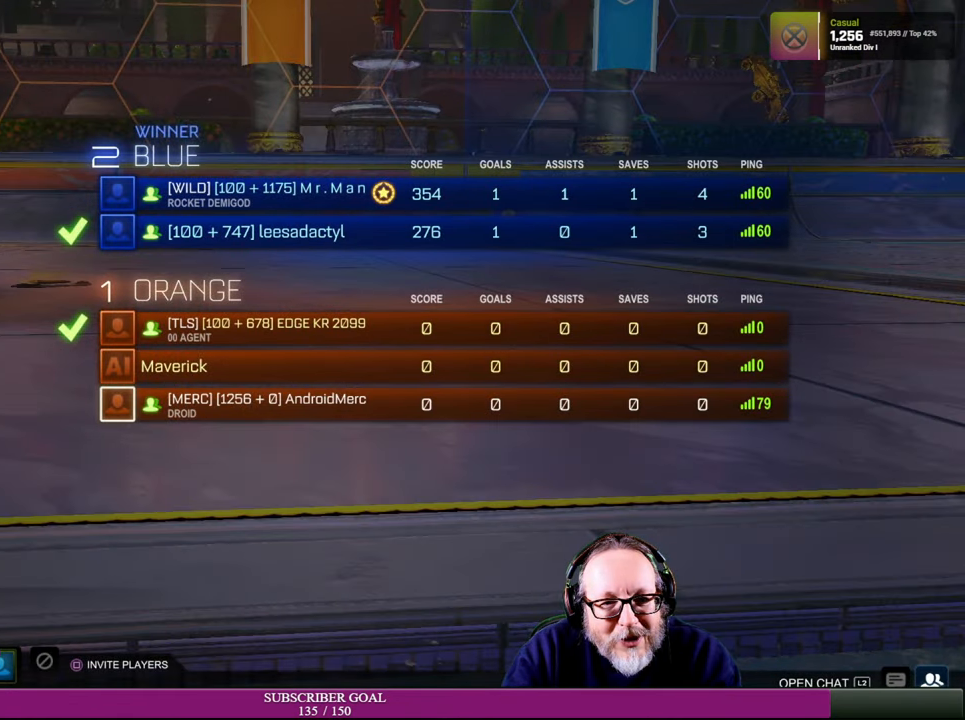
{"buttons": [], "left_stick": "up", "right_stick": "center", "events": [[216, "left_stick", "up-left"], [400, "left_stick", "center"], [483, "left_stick", "up"]]}
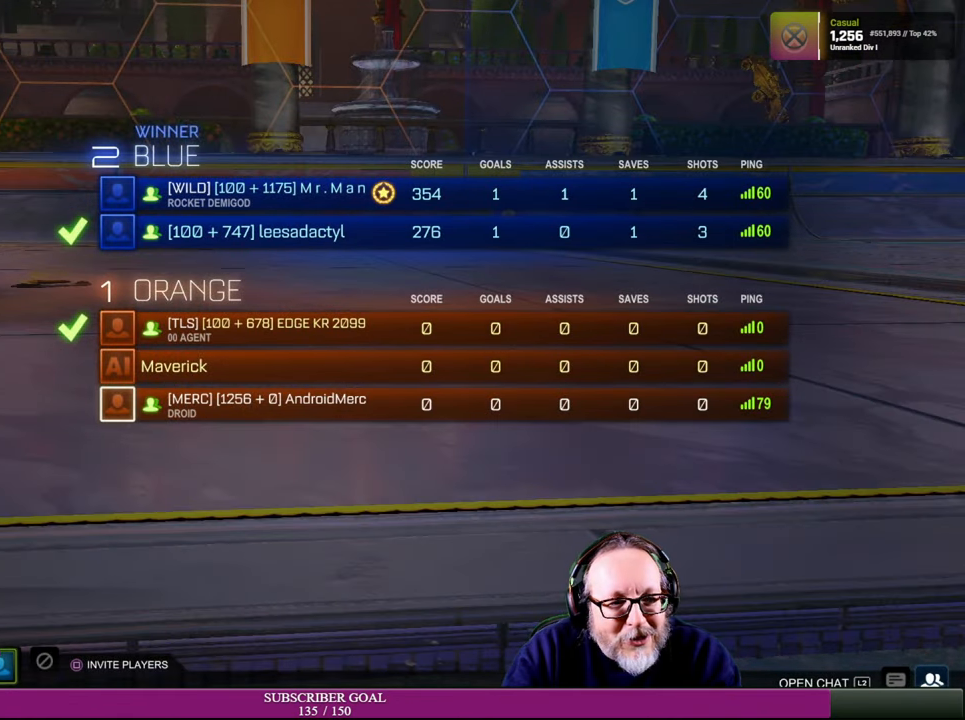
{"buttons": [], "left_stick": "up", "right_stick": "center", "events": []}
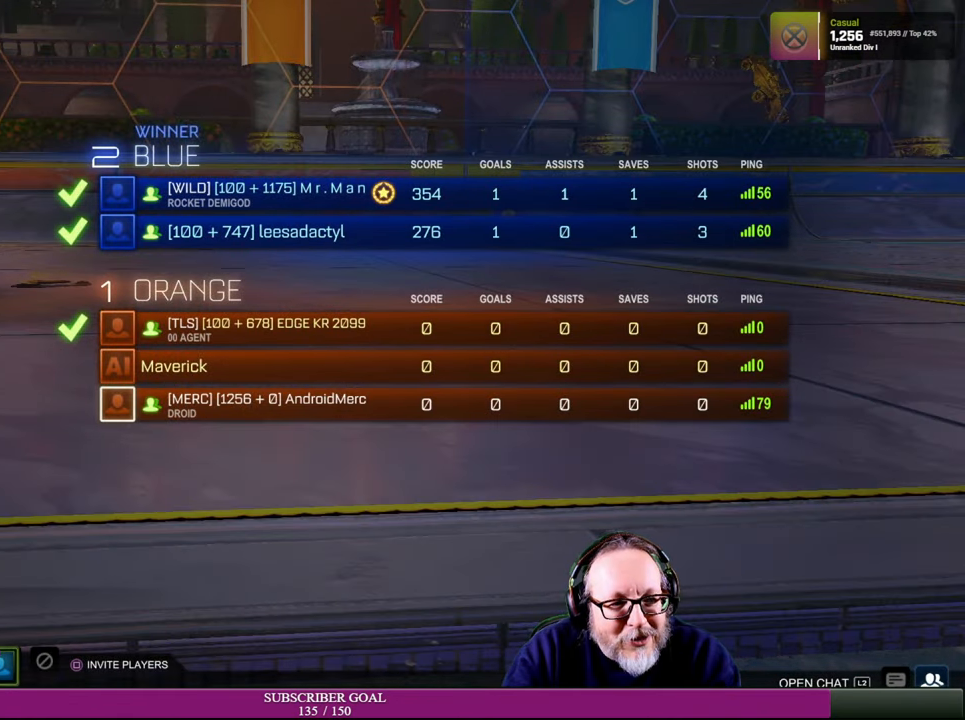
{"buttons": ["CROSS"], "left_stick": "center", "right_stick": "center", "events": [[183, "left_stick", "center"], [434, "CROSS", "down"]]}
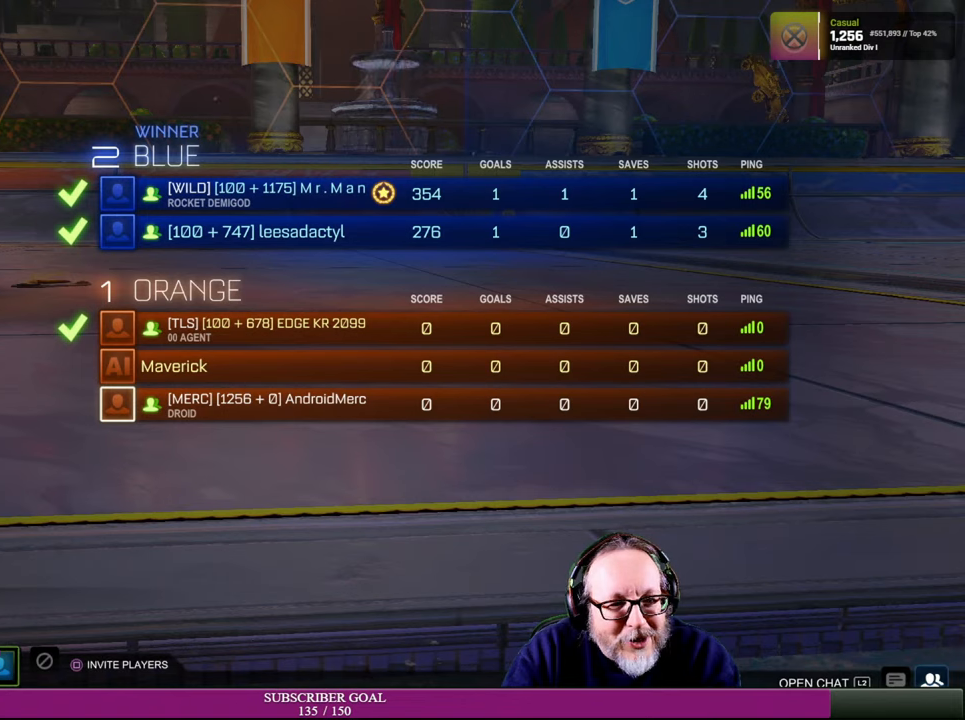
{"buttons": [], "left_stick": "center", "right_stick": "center", "events": [[34, "CROSS", "up"]]}